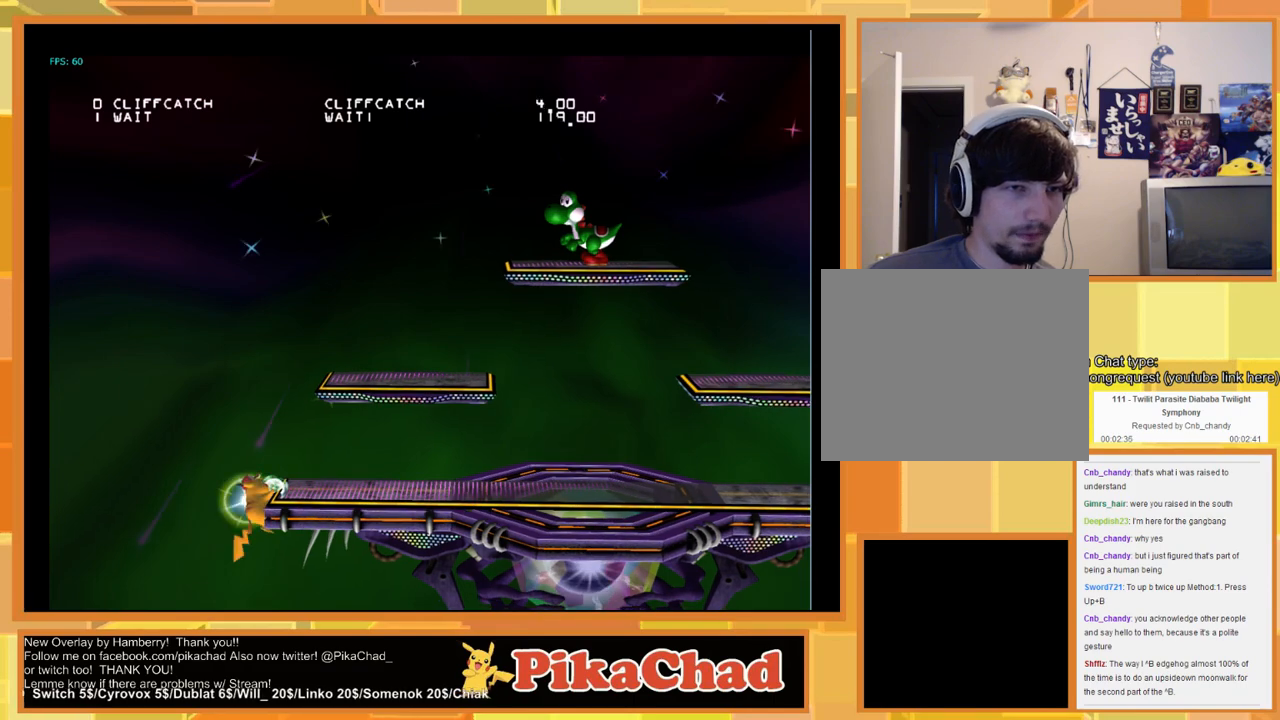
Gameplay with a controller (Nintendo layout); each line is a JSON object with the inputs held at the frame after it (dt_ms = milliseconds from this image to that frame). "events" lists button and stick changes between this image and that frame as [ms after this image, input, new state], when the widget could be followed in between. Not read: L1 L2 L3 R1 R2 R3 SELECT Z.
{"dt_ms": 500, "buttons": [], "left_stick": "center", "right_stick": "center", "events": [[33, "START", "down"], [133, "START", "up"], [500, "left_stick", "center"]]}
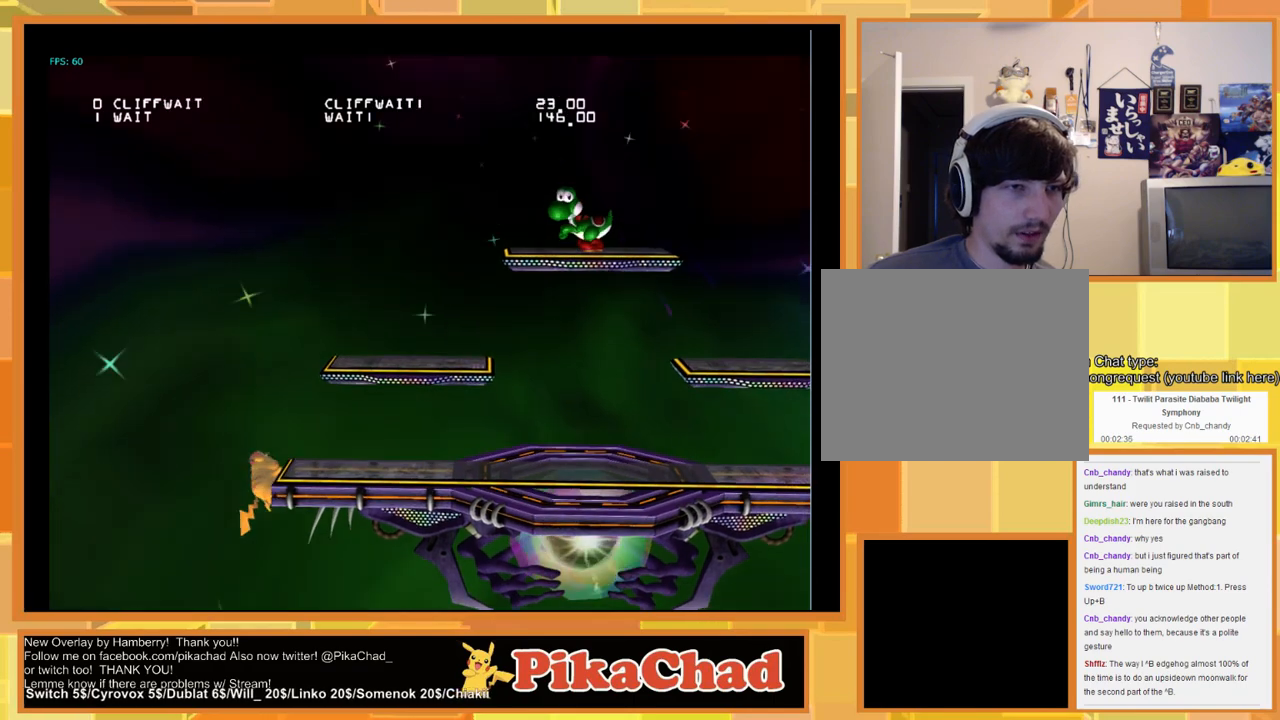
{"dt_ms": 500, "buttons": [], "left_stick": "center", "right_stick": "center", "events": []}
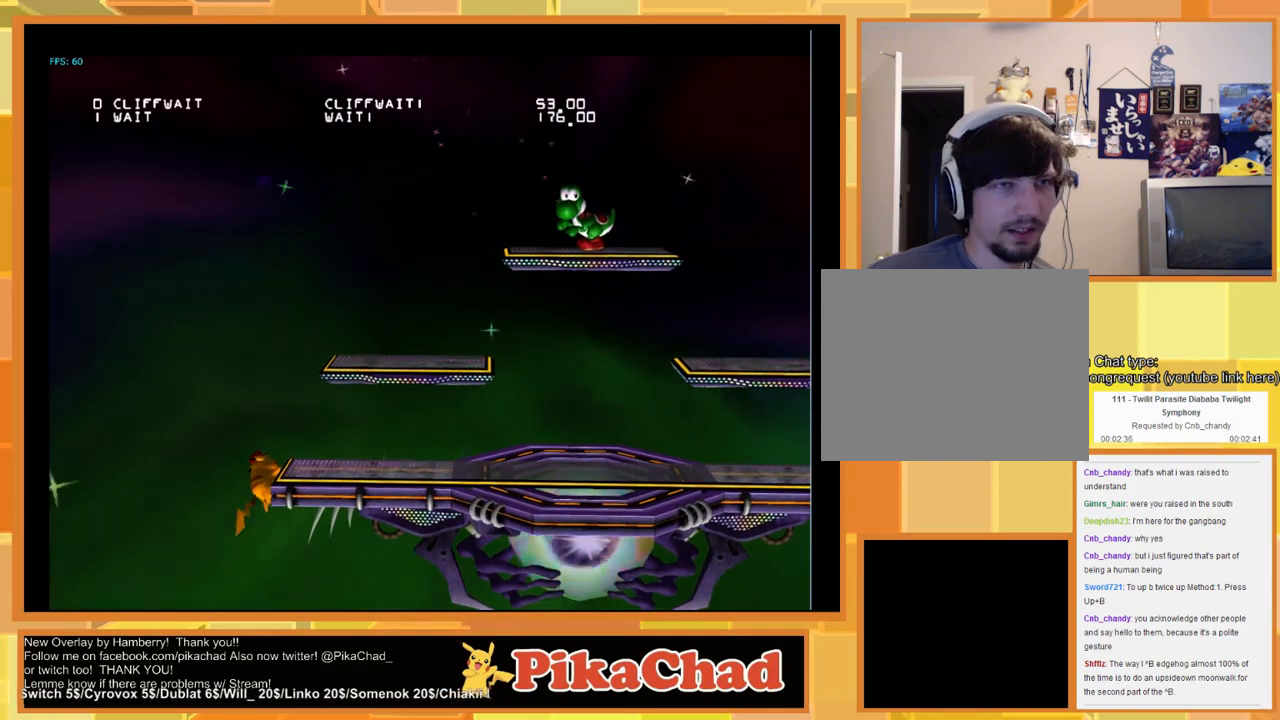
{"dt_ms": 500, "buttons": [], "left_stick": "right", "right_stick": "center", "events": [[67, "left_stick", "right"]]}
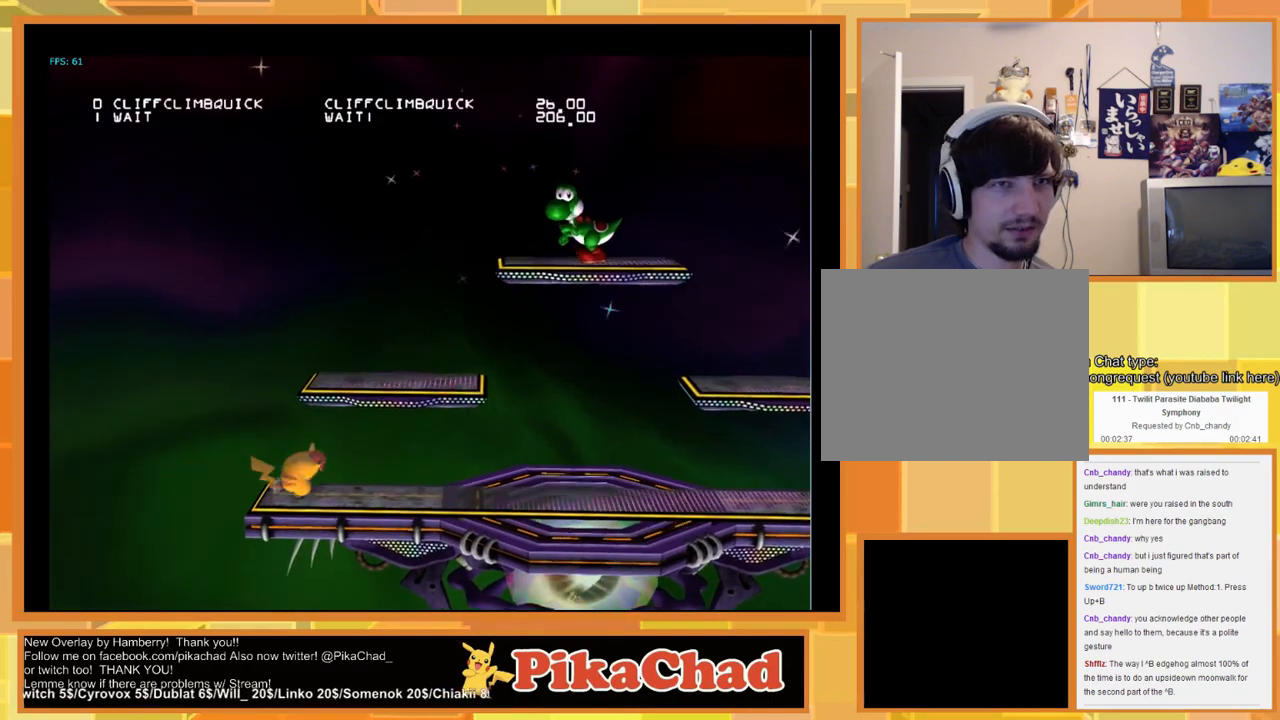
{"dt_ms": 500, "buttons": [], "left_stick": "center", "right_stick": "center", "events": [[500, "left_stick", "center"]]}
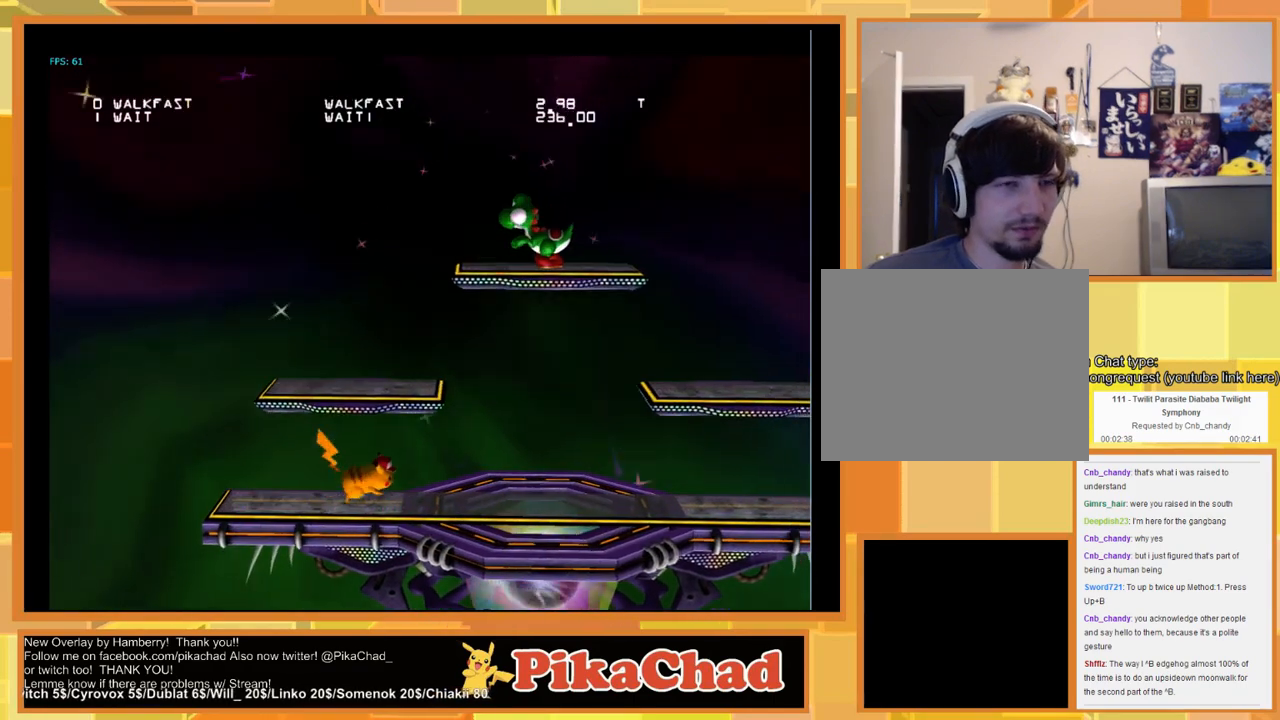
{"dt_ms": 500, "buttons": [], "left_stick": "left", "right_stick": "center", "events": [[400, "left_stick", "left"]]}
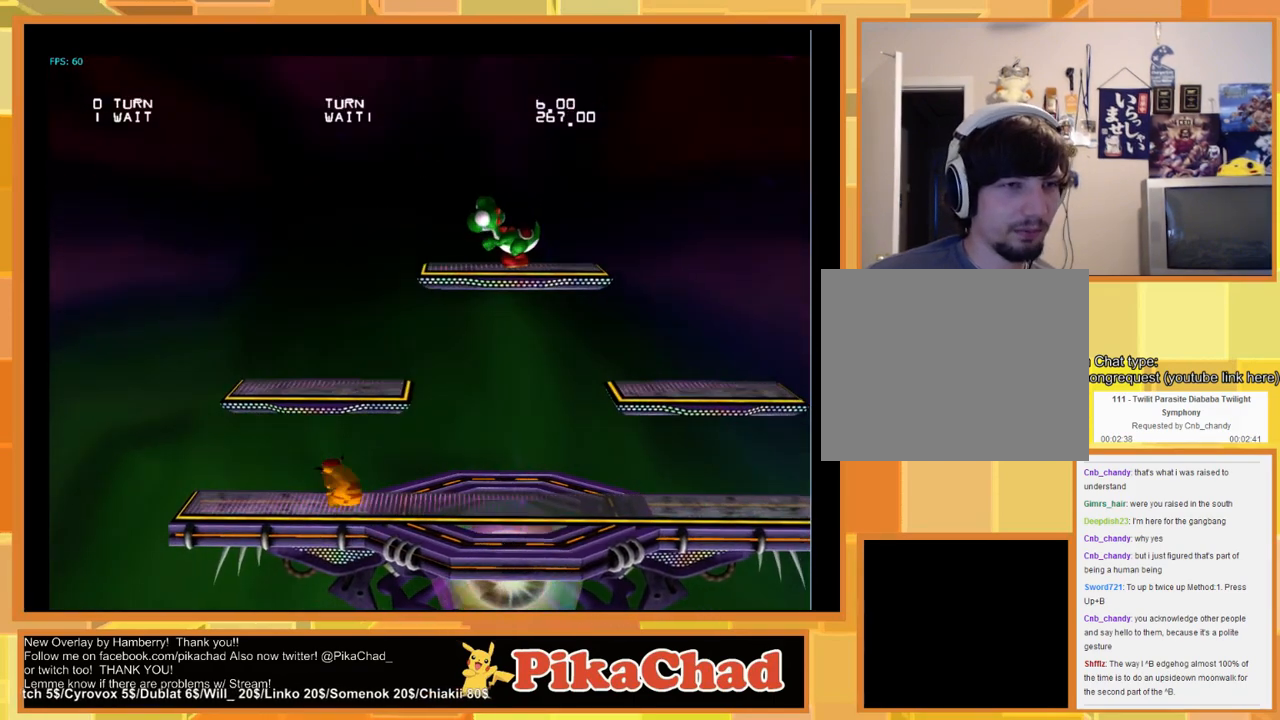
{"dt_ms": 500, "buttons": [], "left_stick": "right", "right_stick": "center", "events": [[300, "left_stick", "center"], [433, "left_stick", "right"]]}
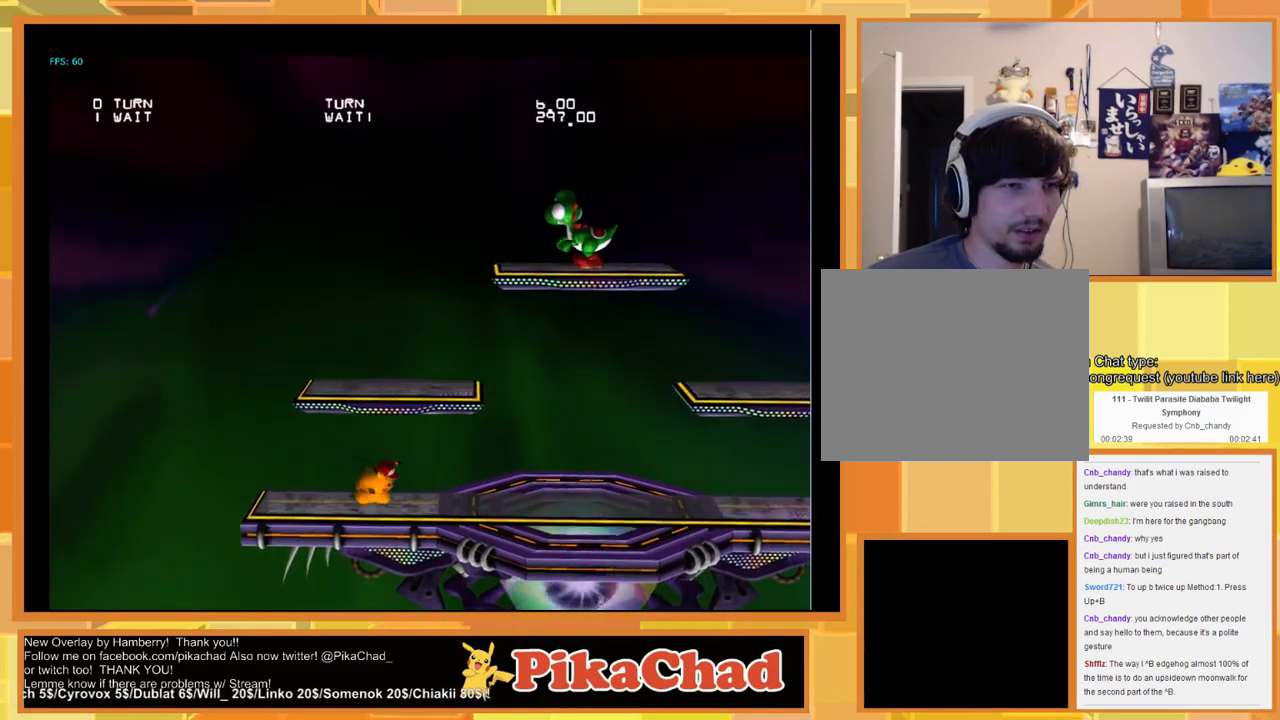
{"dt_ms": 500, "buttons": [], "left_stick": "center", "right_stick": "center", "events": [[233, "left_stick", "center"]]}
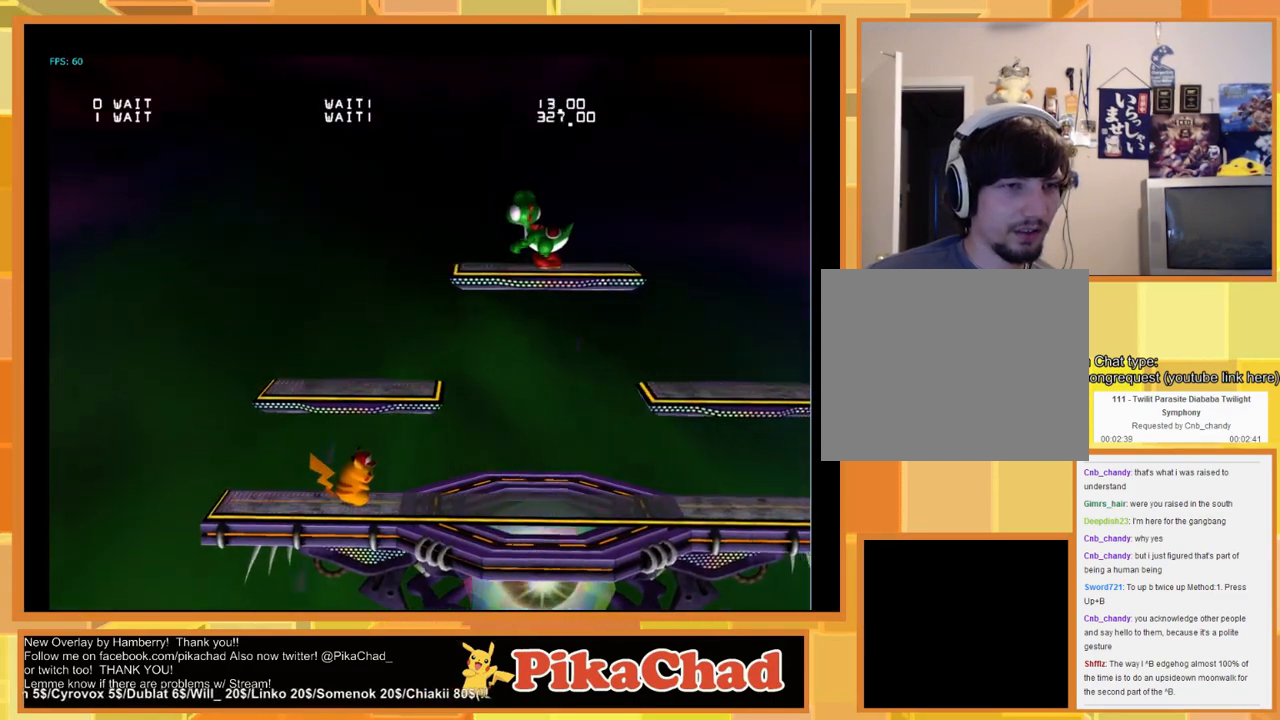
{"dt_ms": 500, "buttons": [], "left_stick": "center", "right_stick": "center", "events": [[167, "left_stick", "left"], [500, "left_stick", "center"]]}
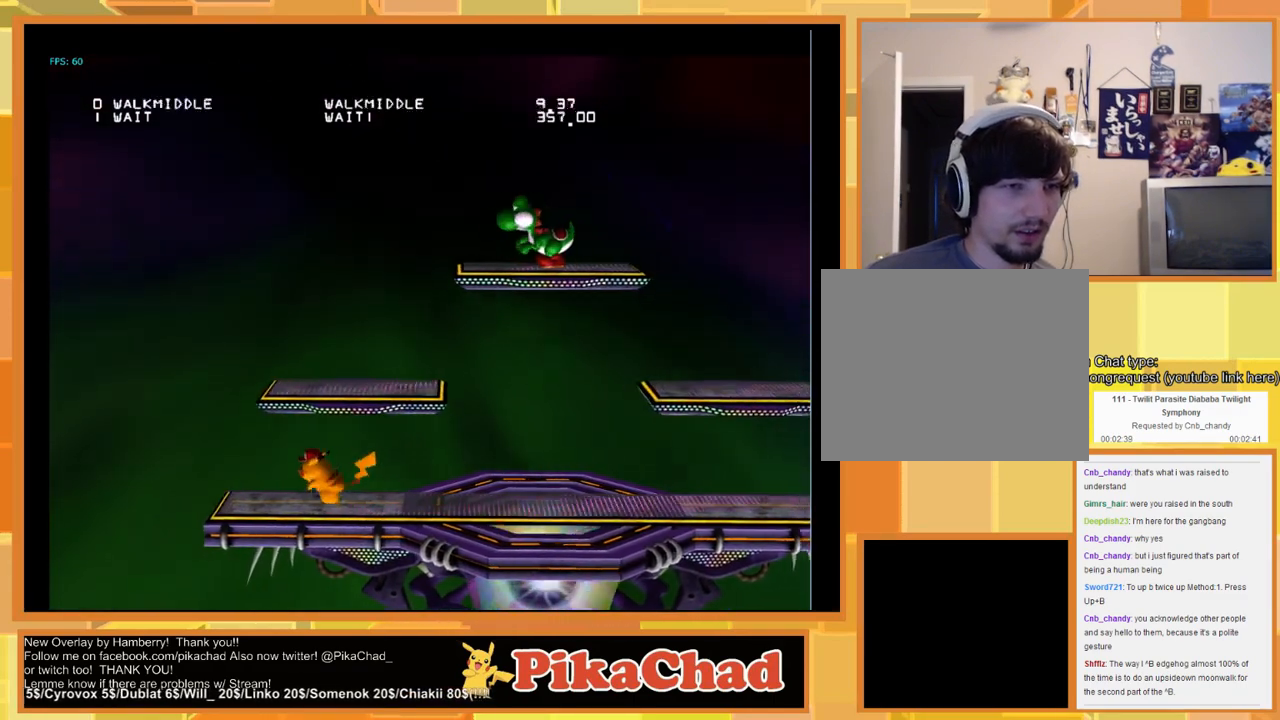
{"dt_ms": 500, "buttons": [], "left_stick": "right", "right_stick": "center", "events": [[433, "left_stick", "right"]]}
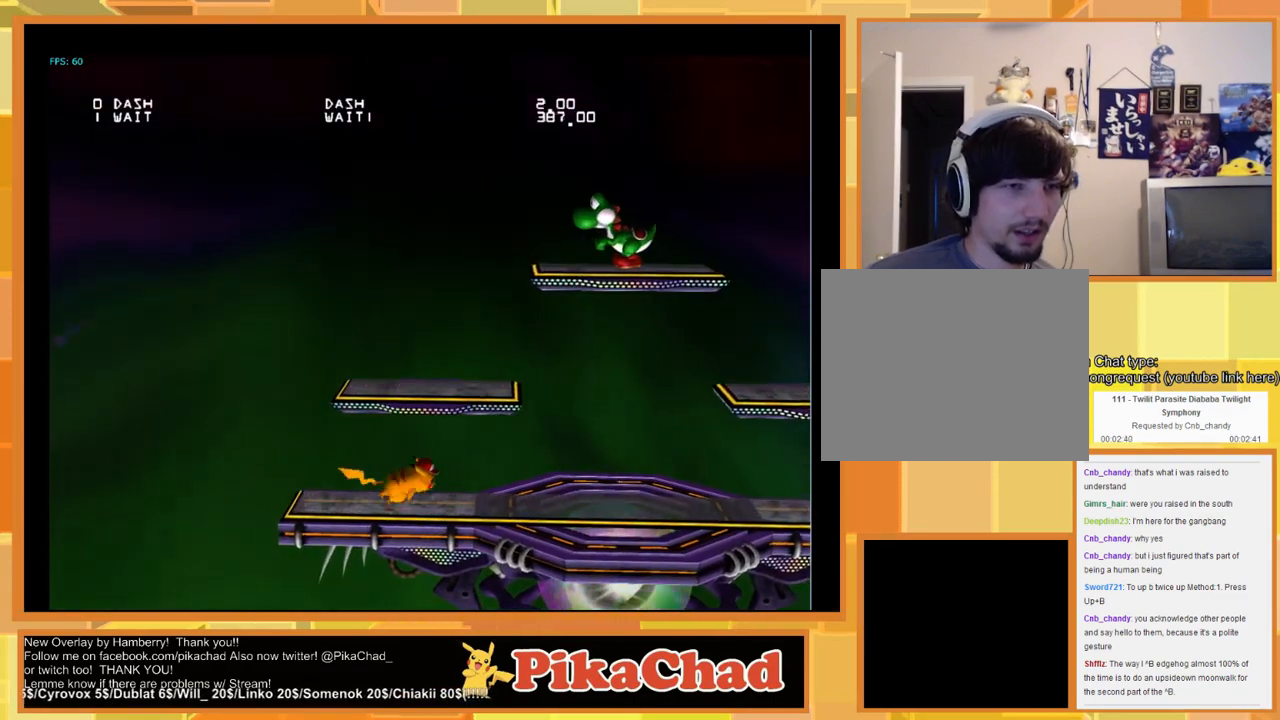
{"dt_ms": 500, "buttons": [], "left_stick": "left", "right_stick": "center", "events": [[100, "left_stick", "center"], [500, "left_stick", "left"]]}
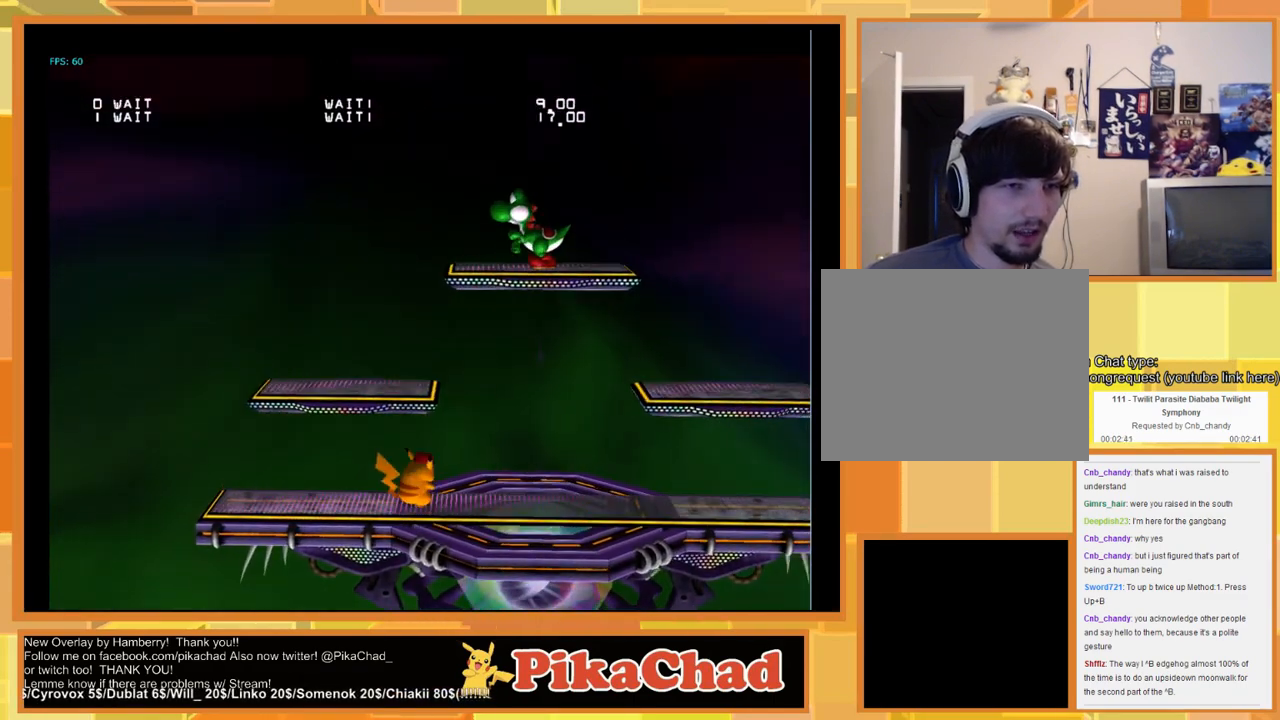
{"dt_ms": 500, "buttons": [], "left_stick": "left", "right_stick": "center", "events": []}
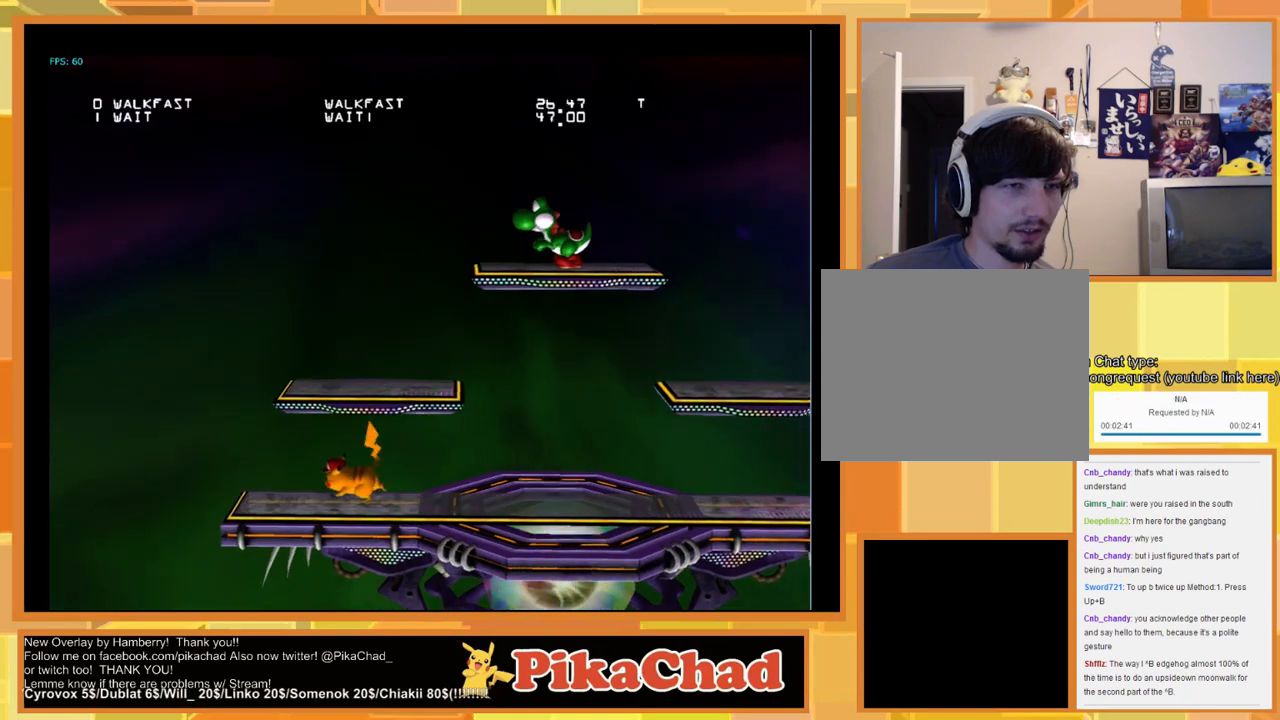
{"dt_ms": 500, "buttons": [], "left_stick": "center", "right_stick": "center", "events": [[33, "left_stick", "center"]]}
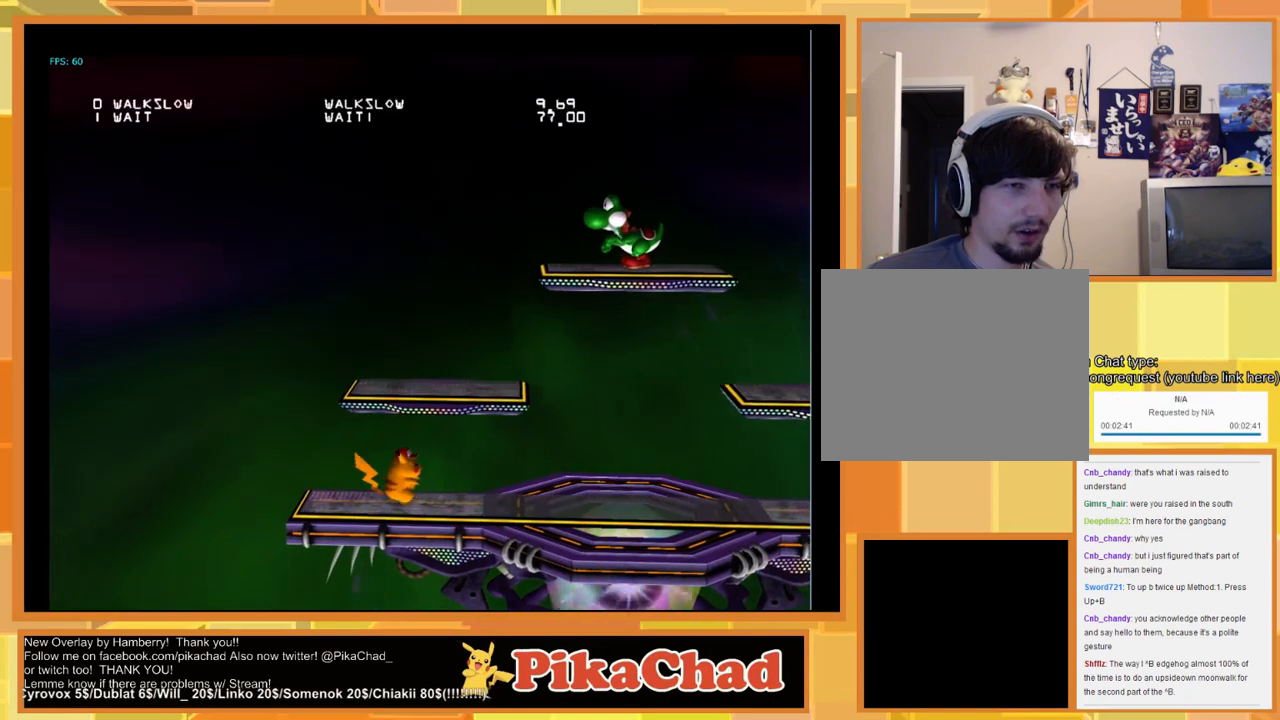
{"dt_ms": 500, "buttons": [], "left_stick": "center", "right_stick": "center", "events": []}
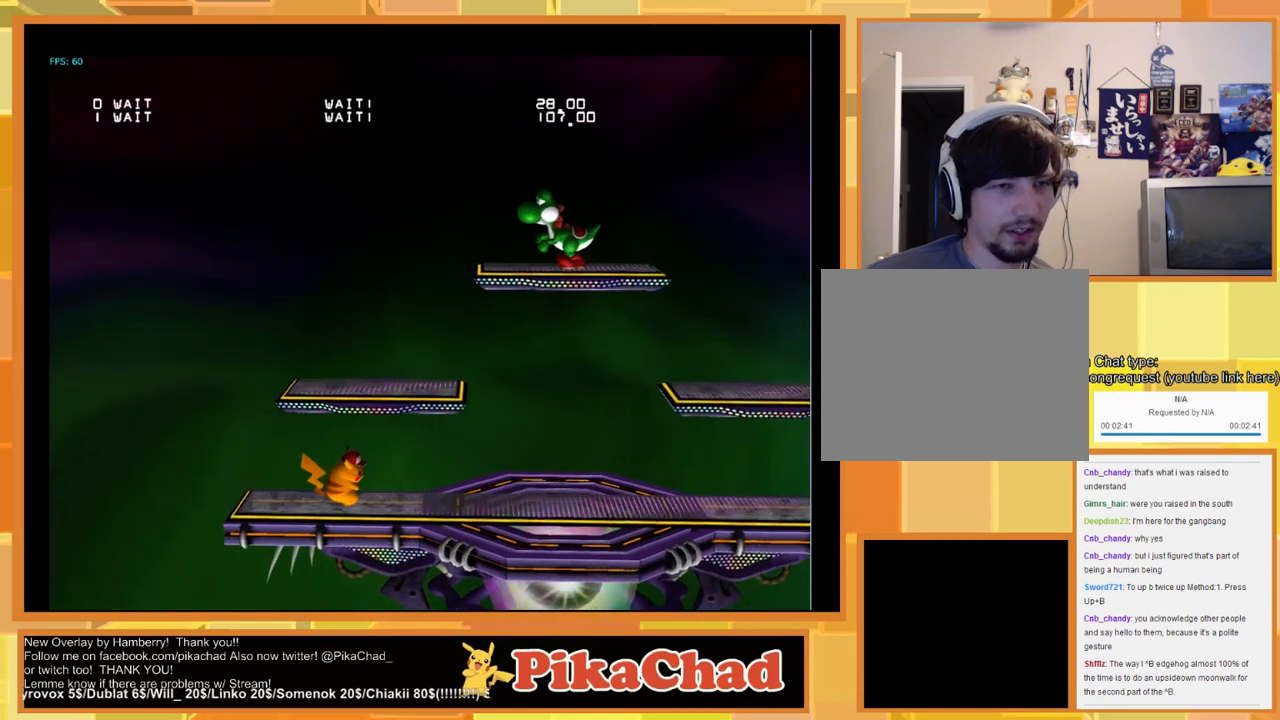
{"dt_ms": 500, "buttons": [], "left_stick": "center", "right_stick": "center", "events": []}
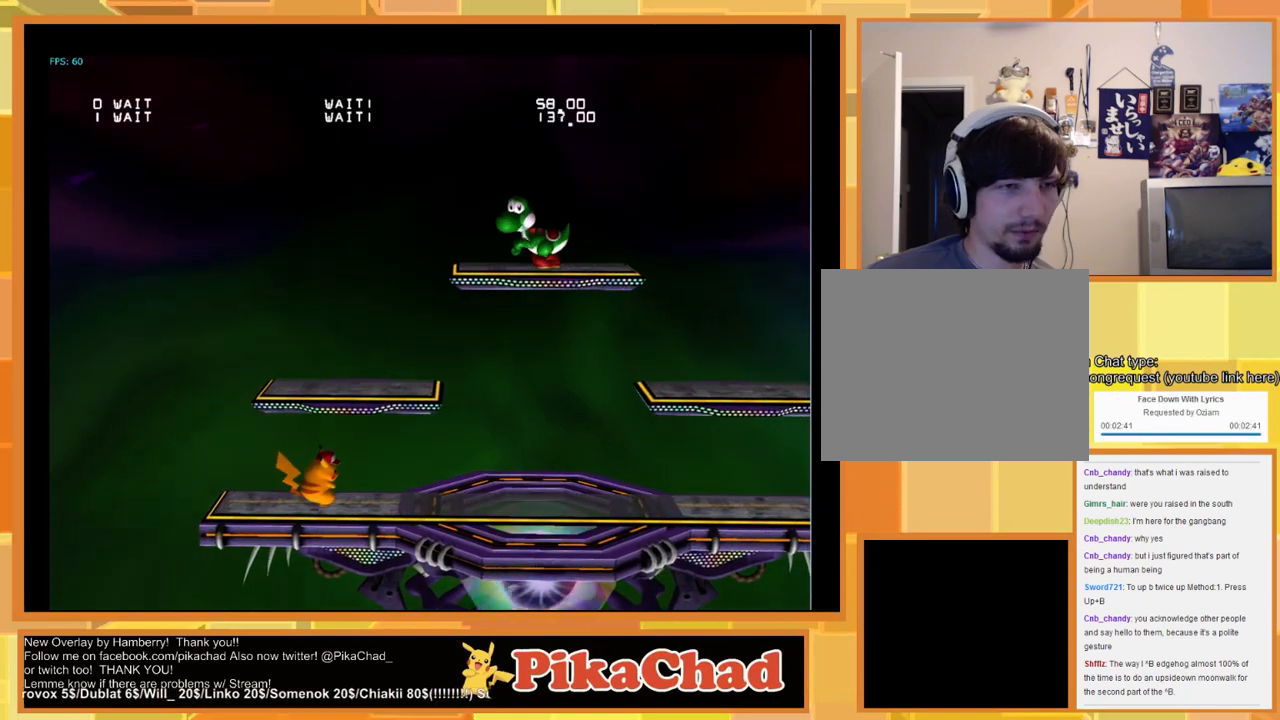
{"dt_ms": 500, "buttons": [], "left_stick": "center", "right_stick": "center", "events": []}
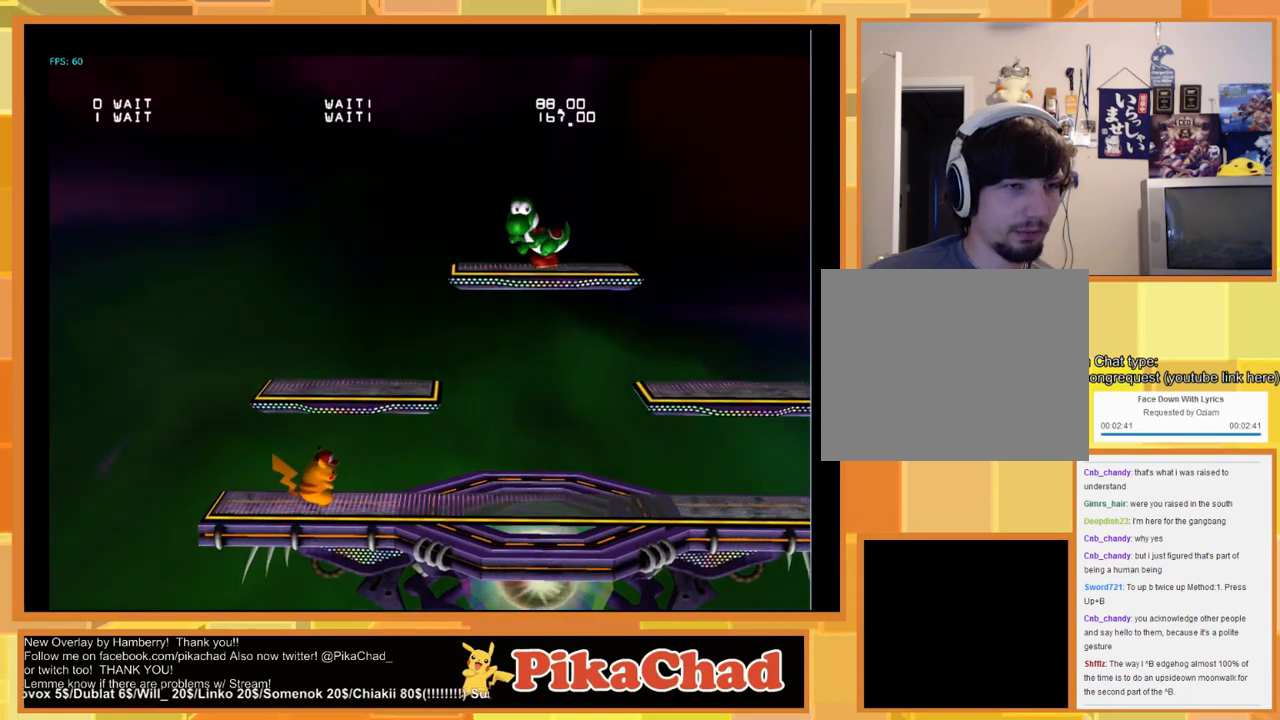
{"dt_ms": 1000, "buttons": [], "left_stick": "left", "right_stick": "center"}
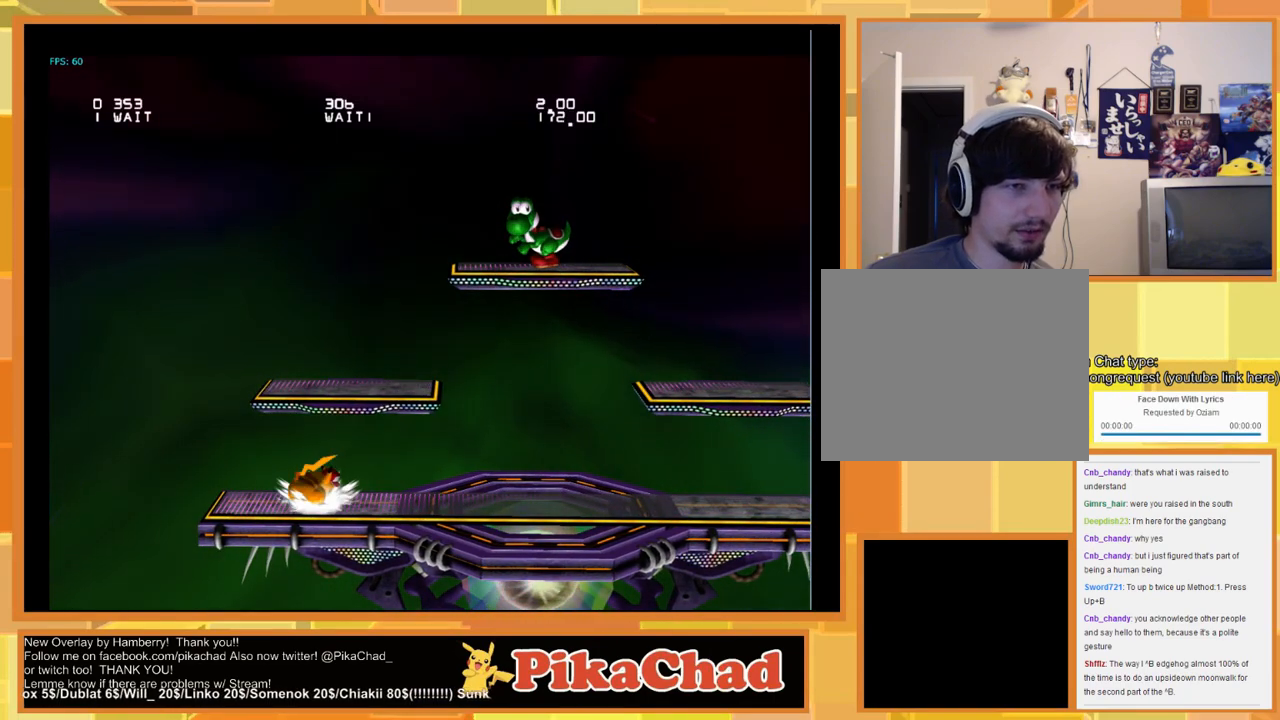
{"dt_ms": 500, "buttons": [], "left_stick": "left", "right_stick": "center", "events": []}
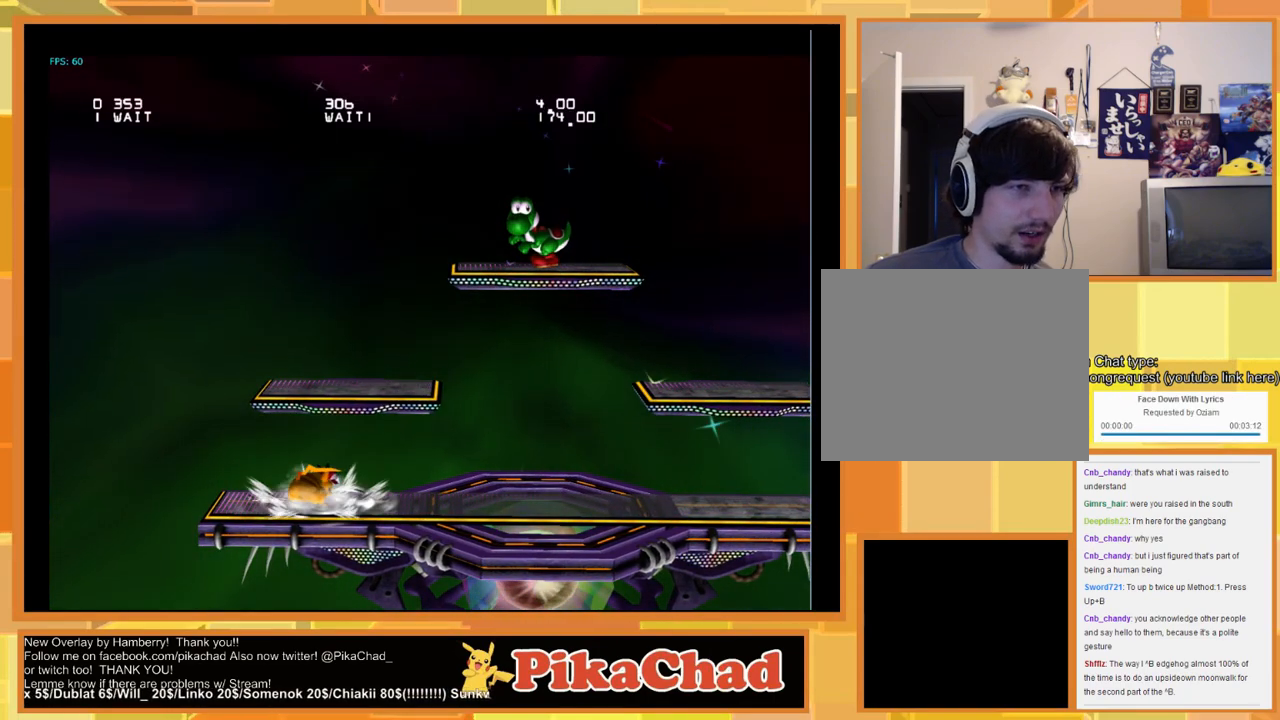
{"dt_ms": 500, "buttons": [], "left_stick": "left", "right_stick": "center", "events": []}
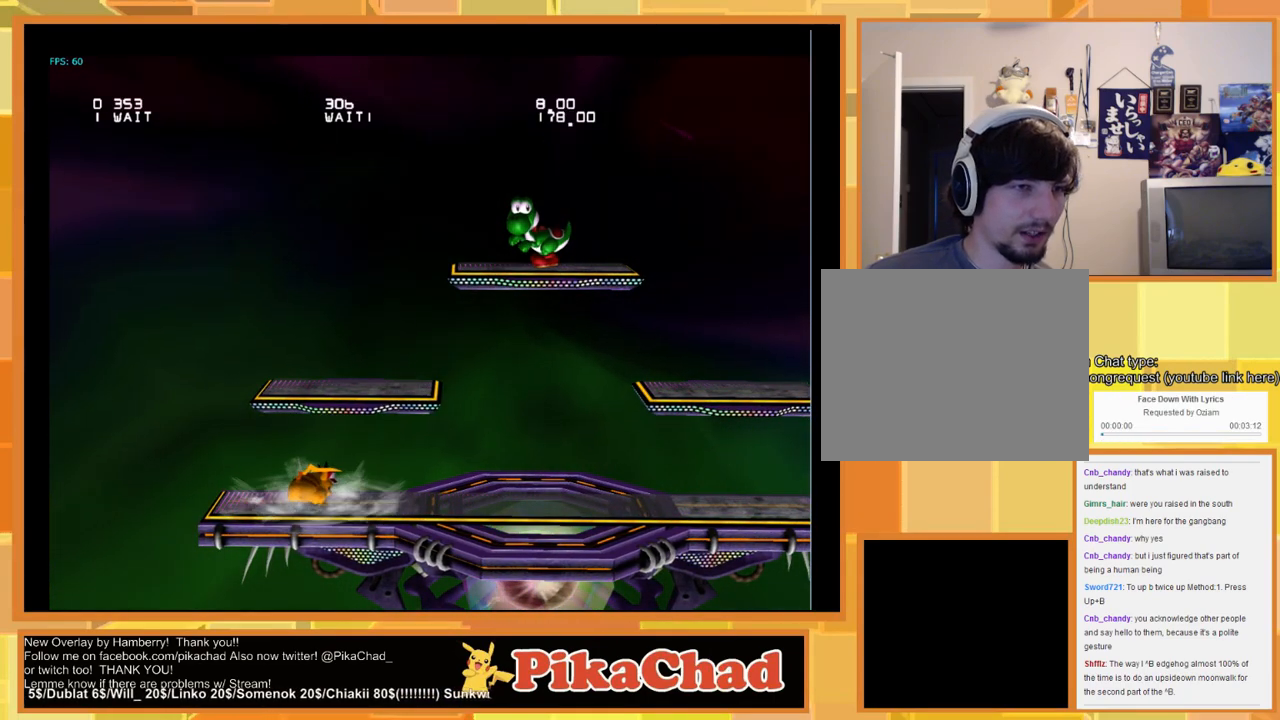
{"dt_ms": 500, "buttons": [], "left_stick": "left", "right_stick": "center", "events": []}
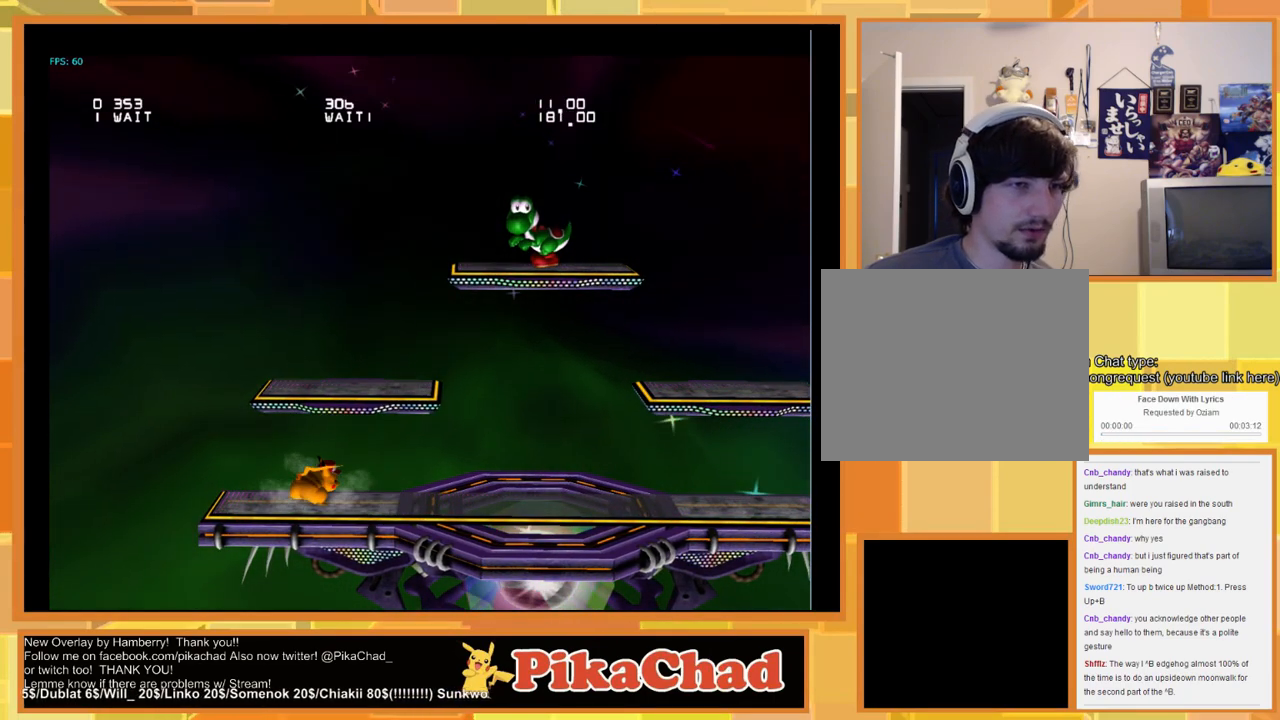
{"dt_ms": 500, "buttons": [], "left_stick": "left", "right_stick": "center", "events": []}
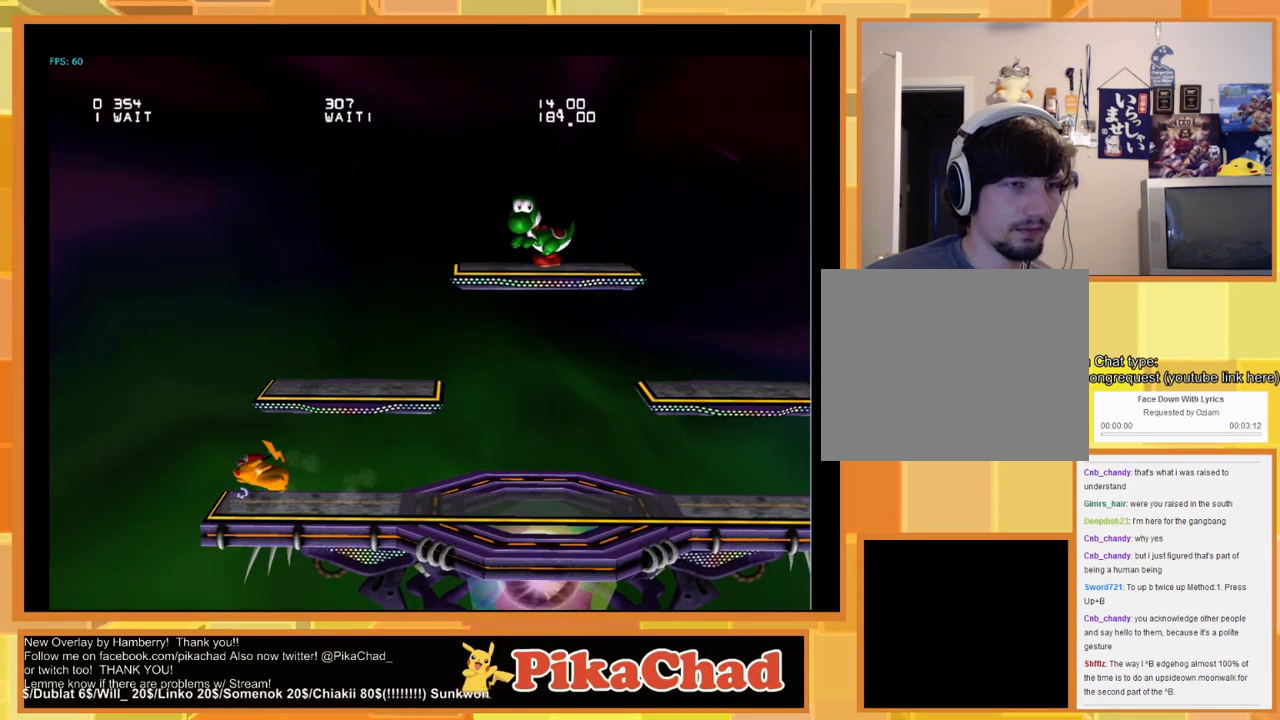
{"dt_ms": 500, "buttons": [], "left_stick": "left", "right_stick": "center", "events": []}
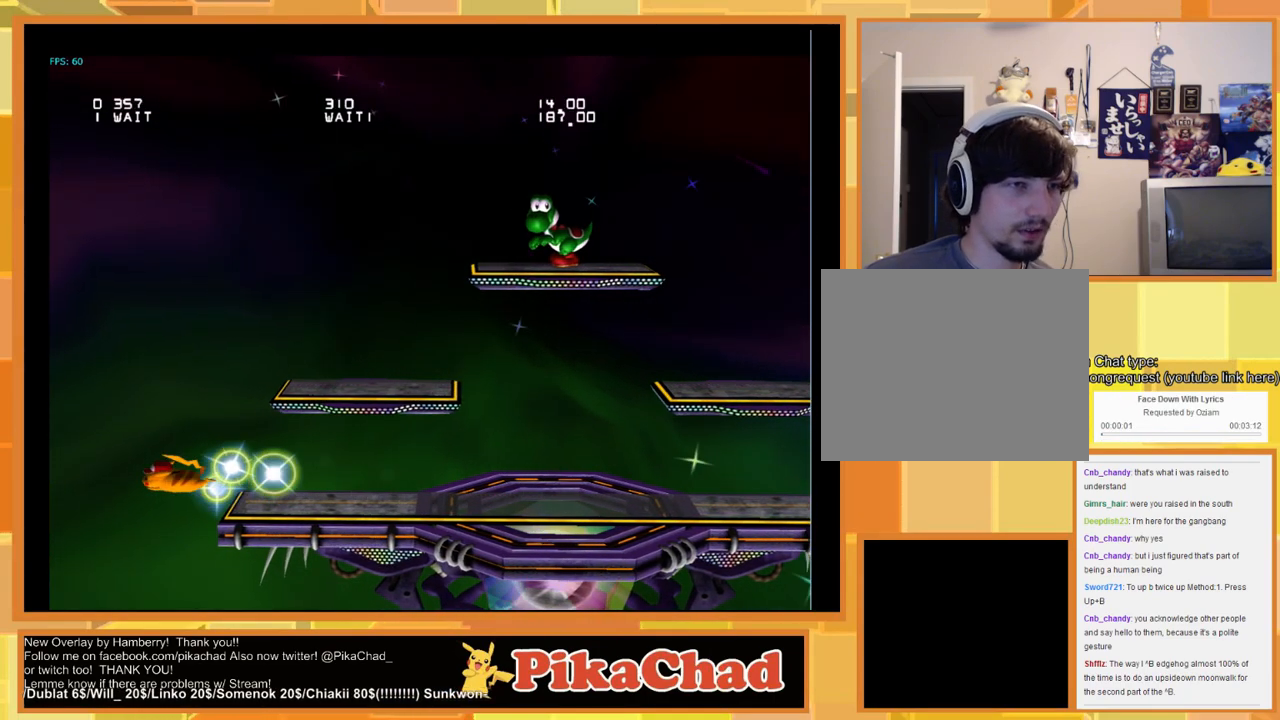
{"dt_ms": 500, "buttons": [], "left_stick": "center", "right_stick": "center", "events": [[333, "left_stick", "center"]]}
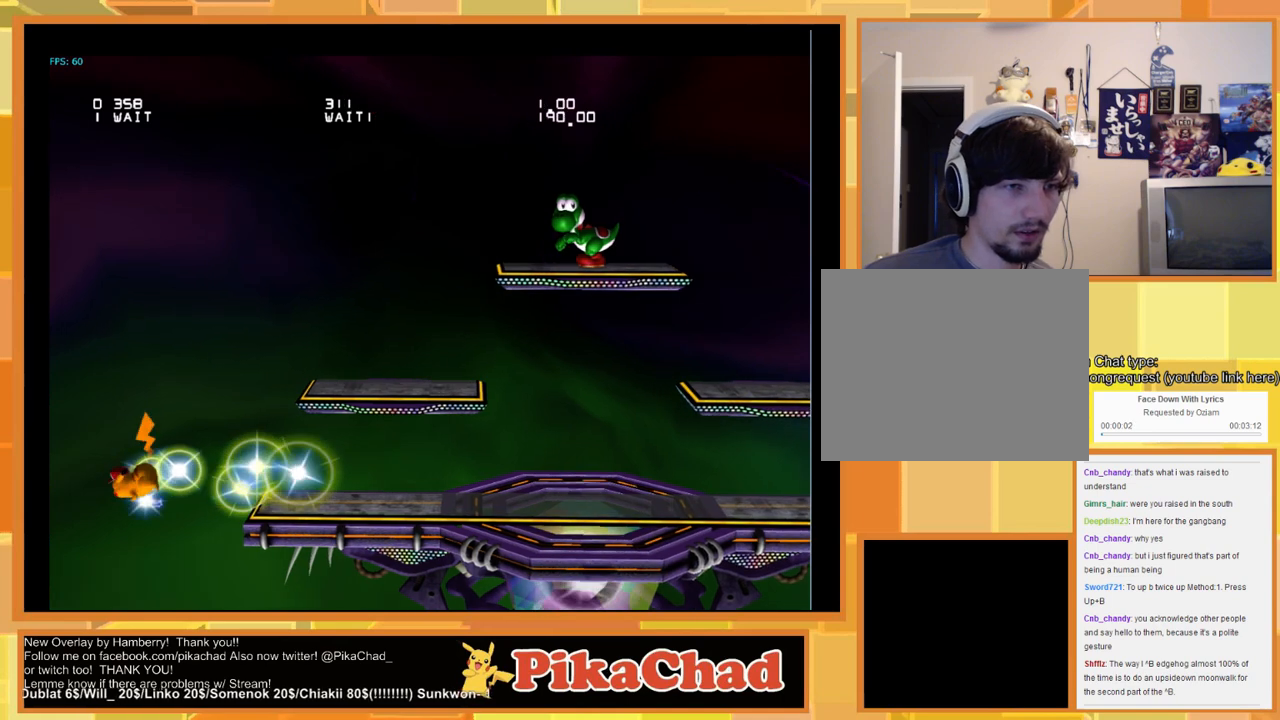
{"dt_ms": 500, "buttons": [], "left_stick": "center", "right_stick": "center", "events": []}
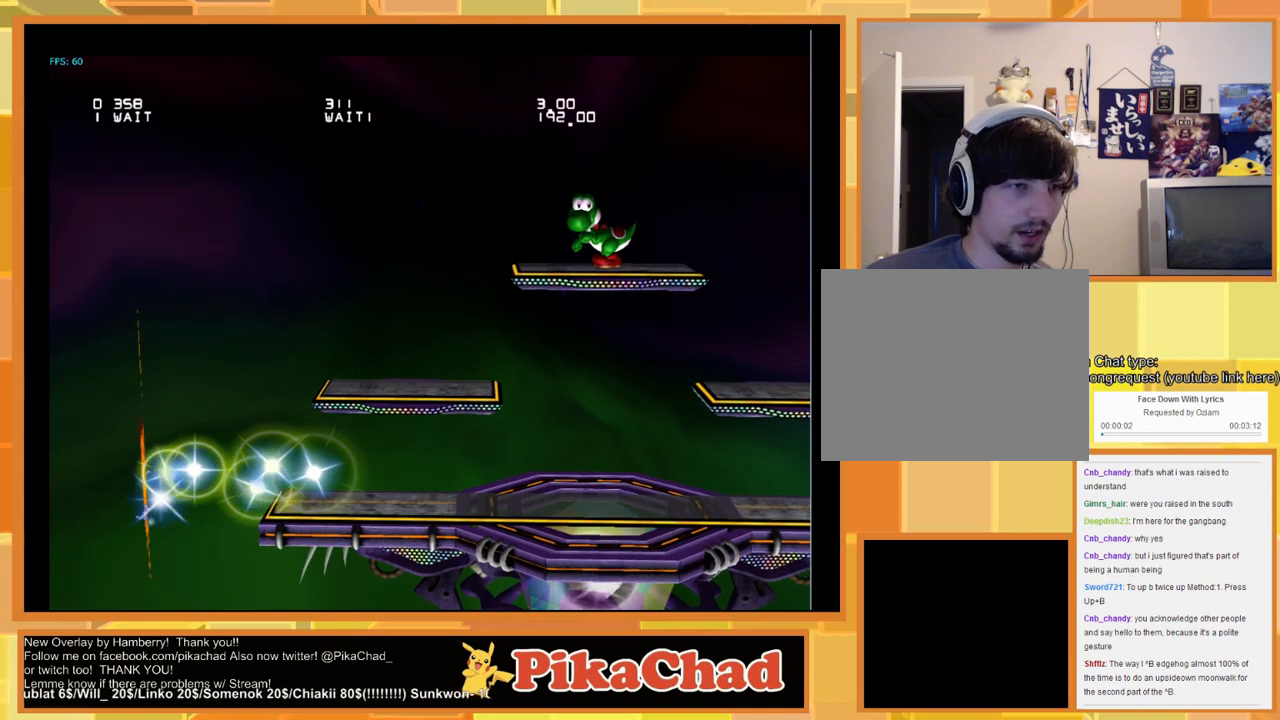
{"dt_ms": 500, "buttons": [], "left_stick": "down-right", "right_stick": "center", "events": [[167, "left_stick", "down-right"]]}
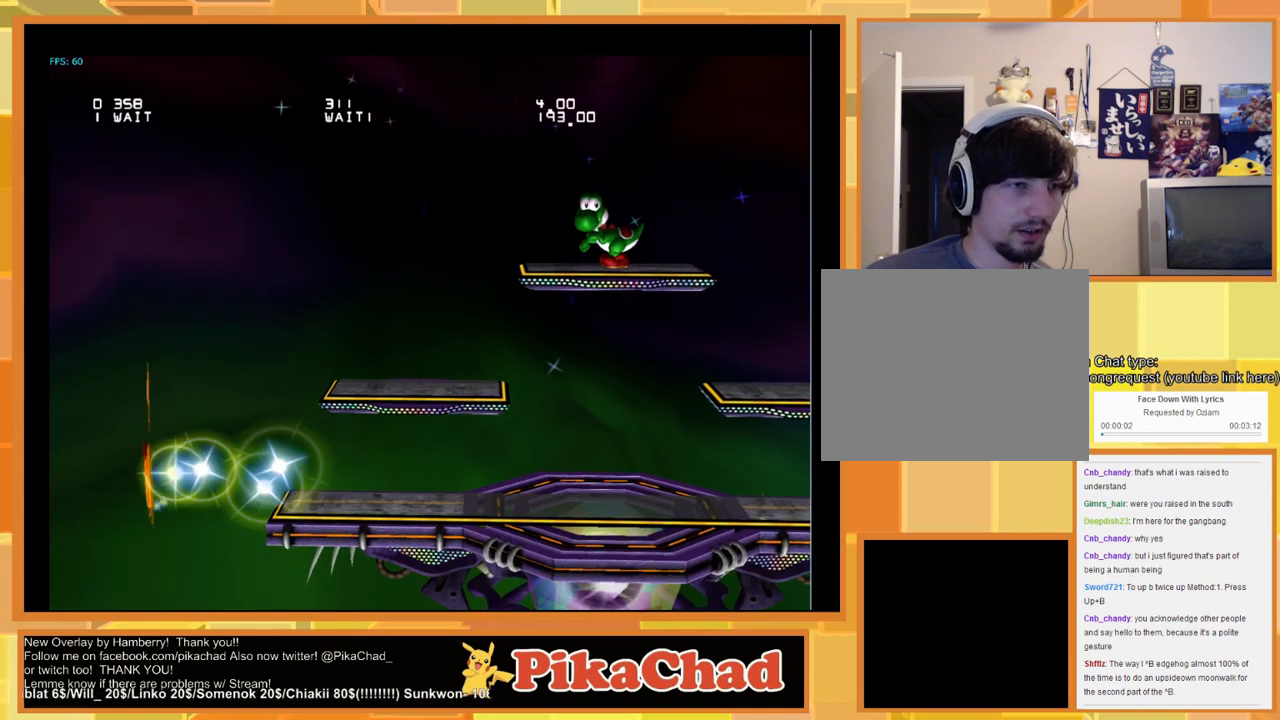
{"dt_ms": 500, "buttons": [], "left_stick": "down-right", "right_stick": "center", "events": []}
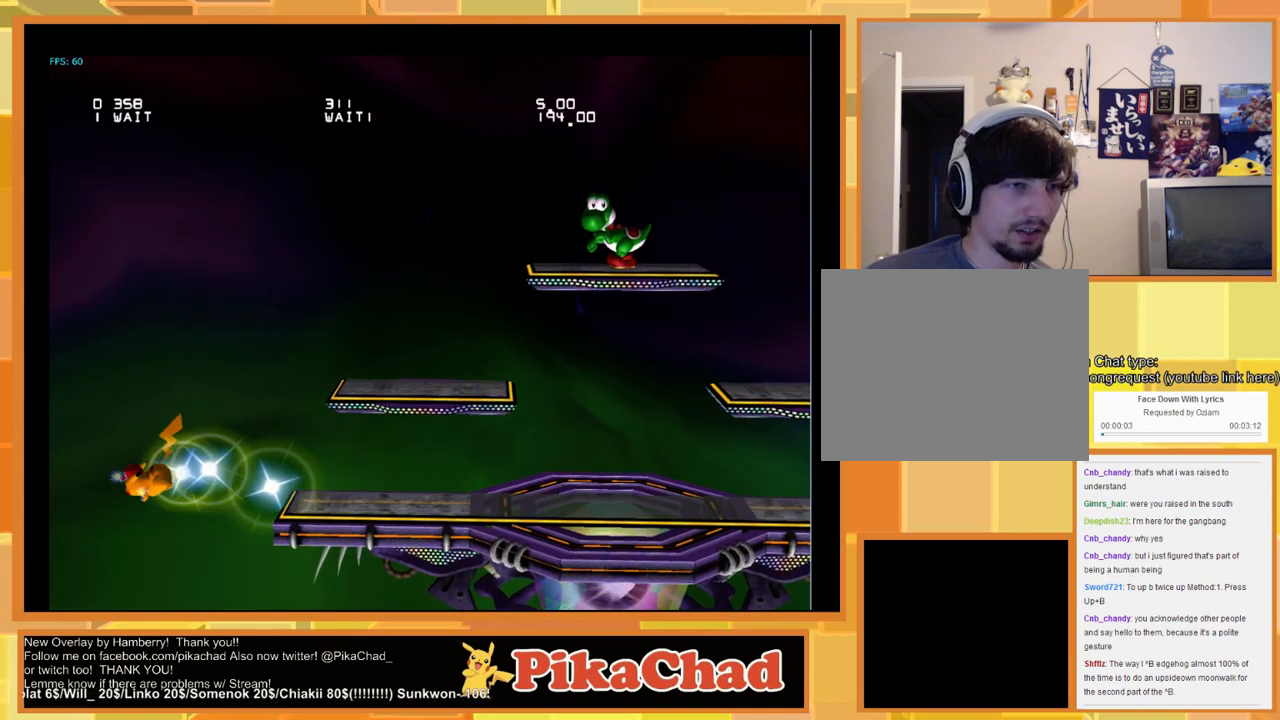
{"dt_ms": 500, "buttons": [], "left_stick": "down-right", "right_stick": "center", "events": []}
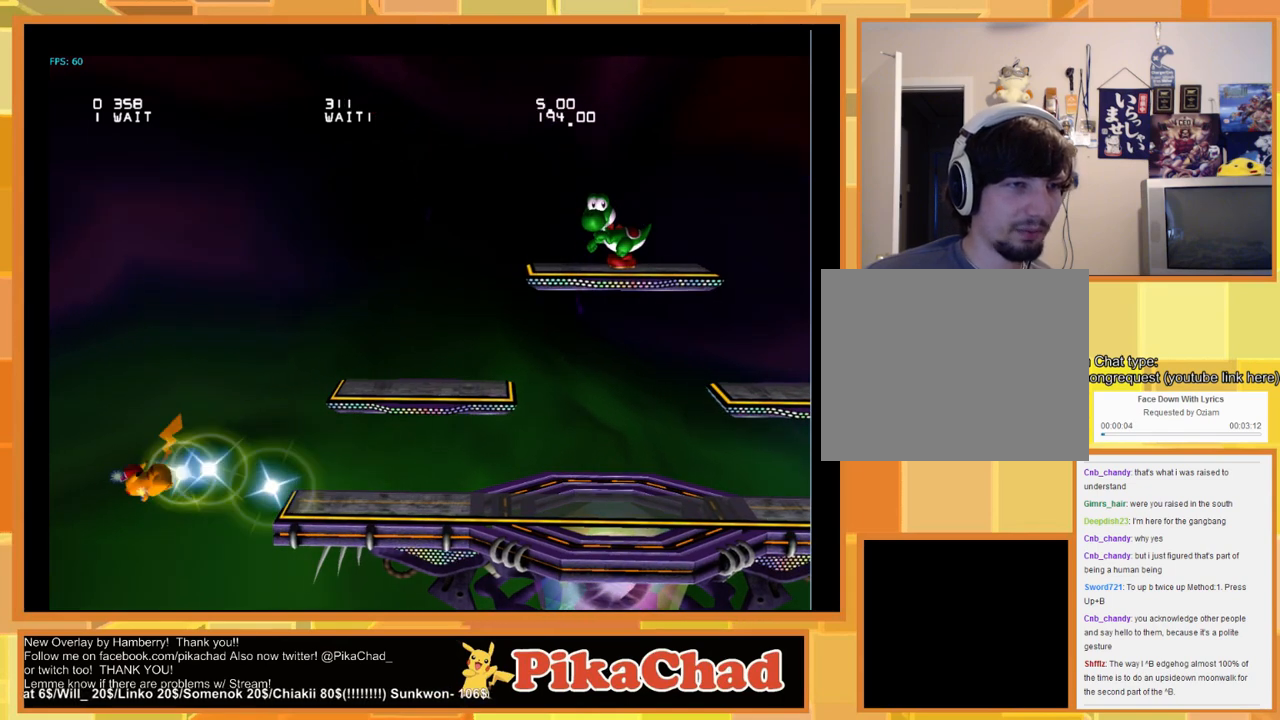
{"dt_ms": 500, "buttons": [], "left_stick": "down-right", "right_stick": "center", "events": []}
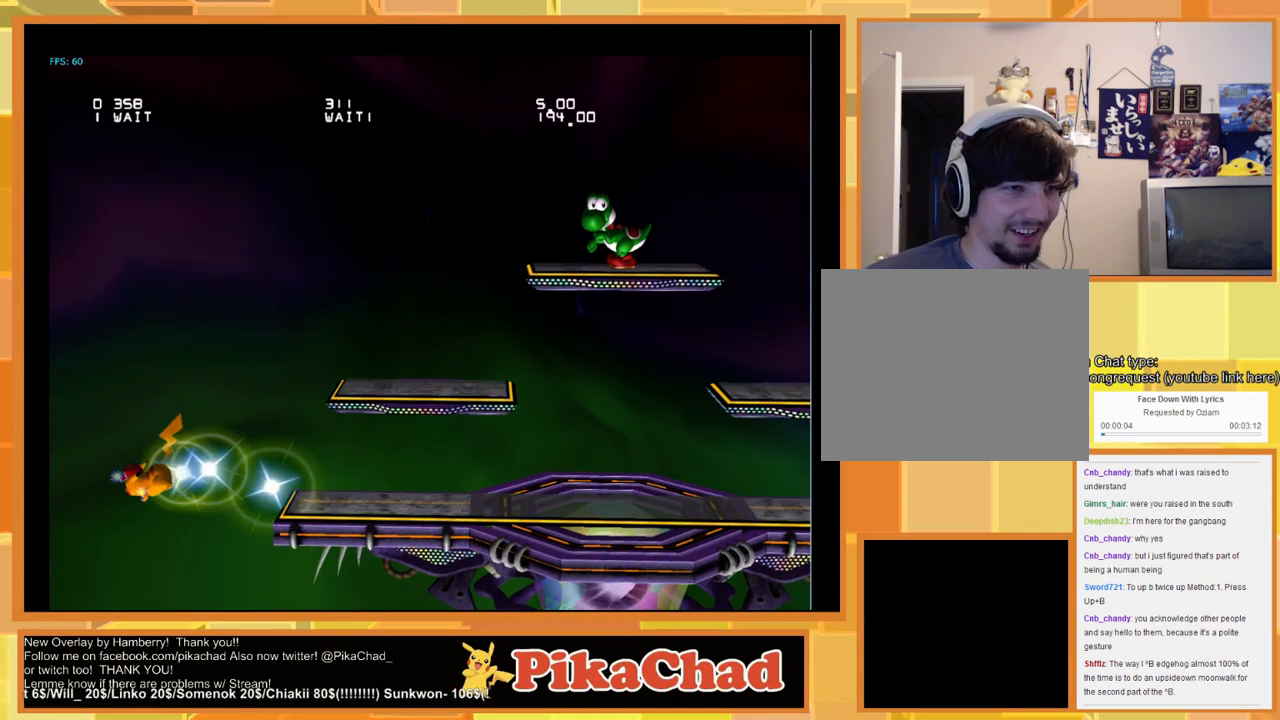
{"dt_ms": 500, "buttons": [], "left_stick": "down-right", "right_stick": "center", "events": []}
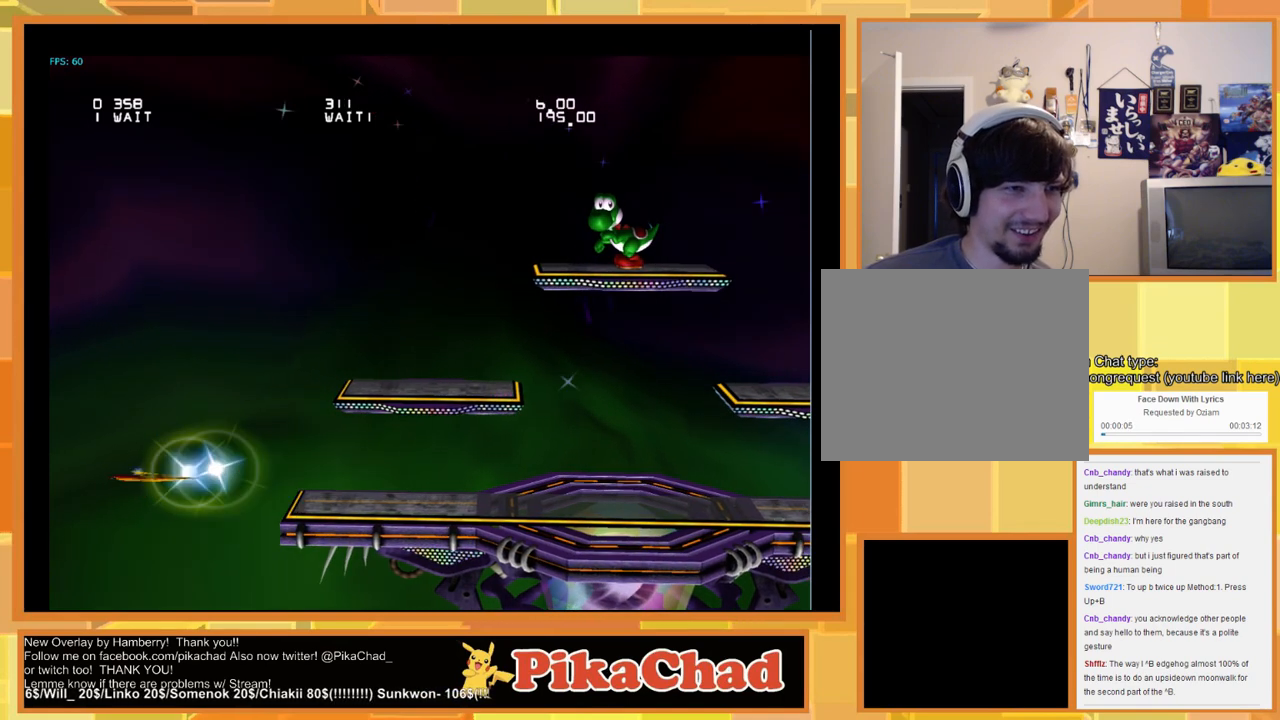
{"dt_ms": 500, "buttons": [], "left_stick": "down-right", "right_stick": "center", "events": []}
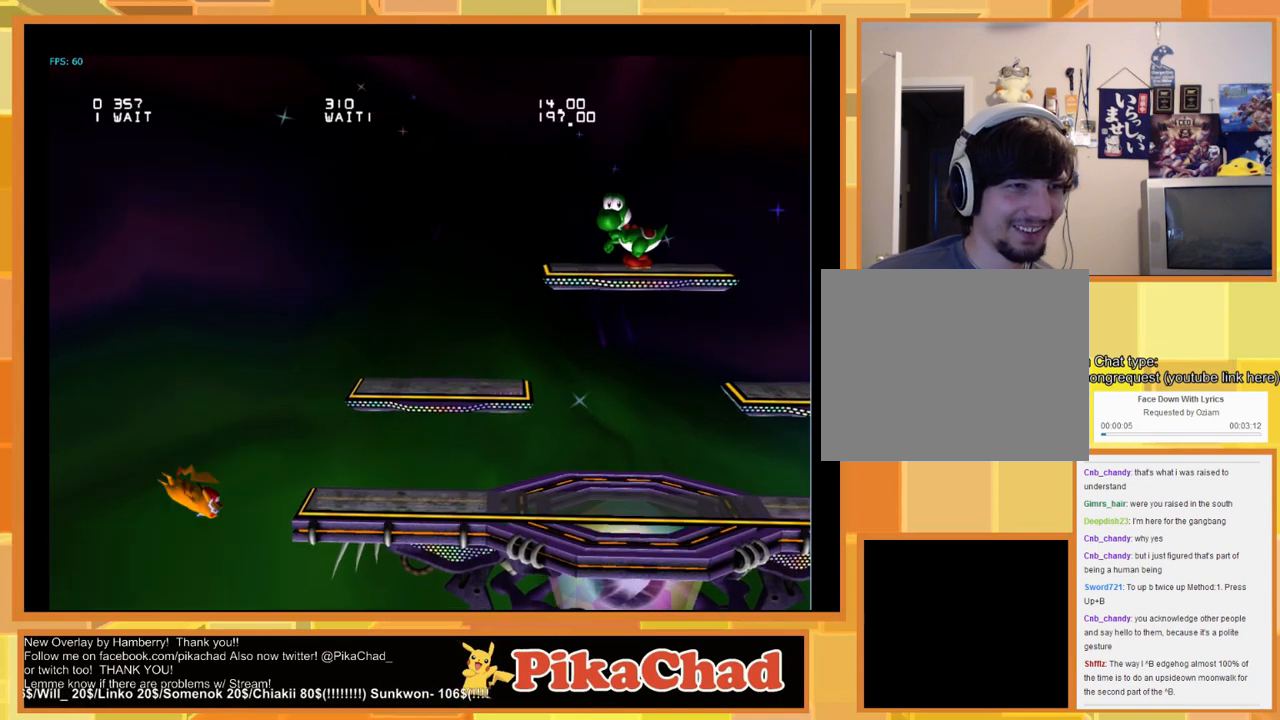
{"dt_ms": 500, "buttons": [], "left_stick": "center", "right_stick": "center", "events": [[400, "left_stick", "center"]]}